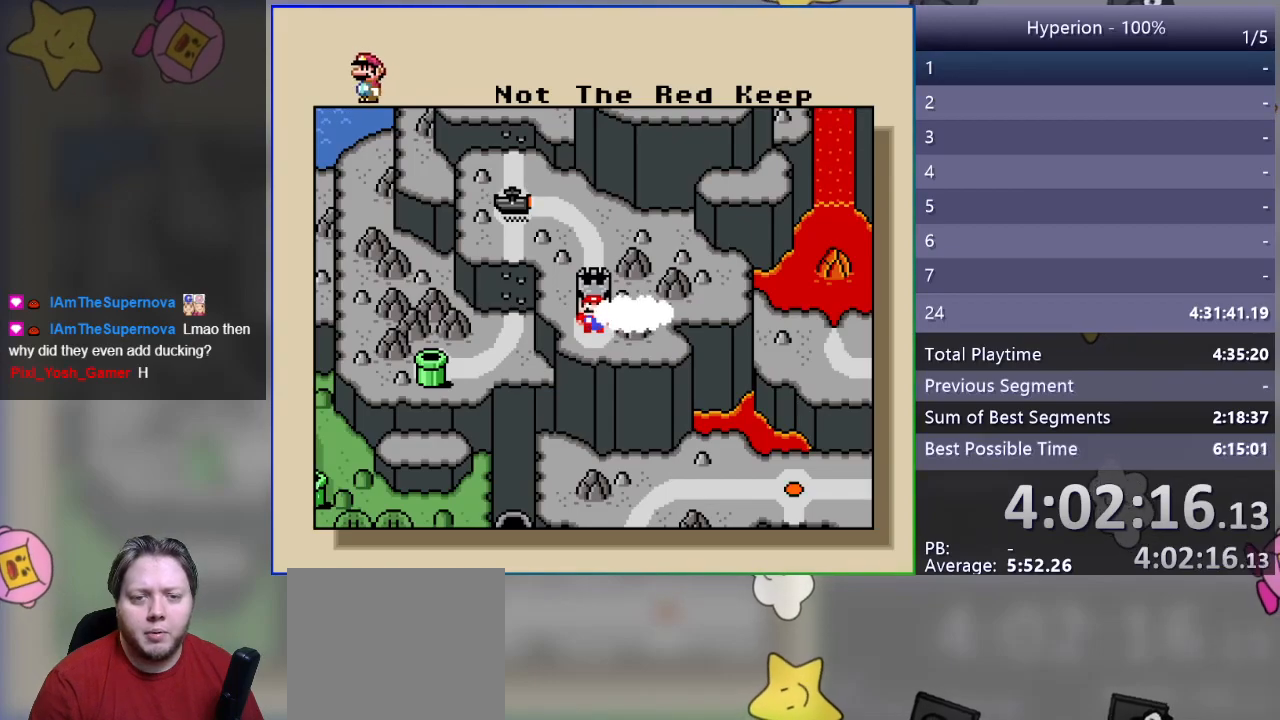
Gameplay with a controller (PlayStation layout); each line is a JSON object with the inputs held at the frame after it. "events" lists button and stick changes between this image and that frame as [ms after this image, input, new state], when the widget could be followed in between. Not read: left_stick right_stick.
{"buttons": [], "events": [[217, "CROSS", "down"], [317, "CROSS", "up"]]}
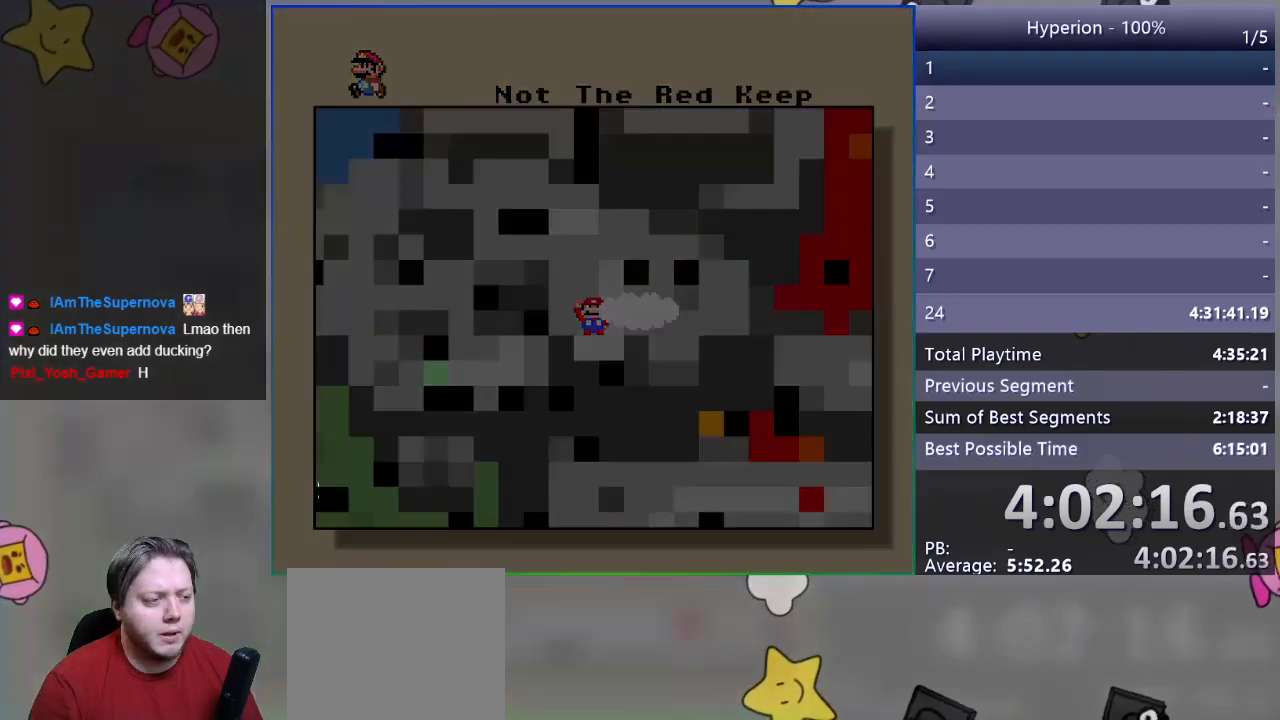
{"buttons": [], "events": []}
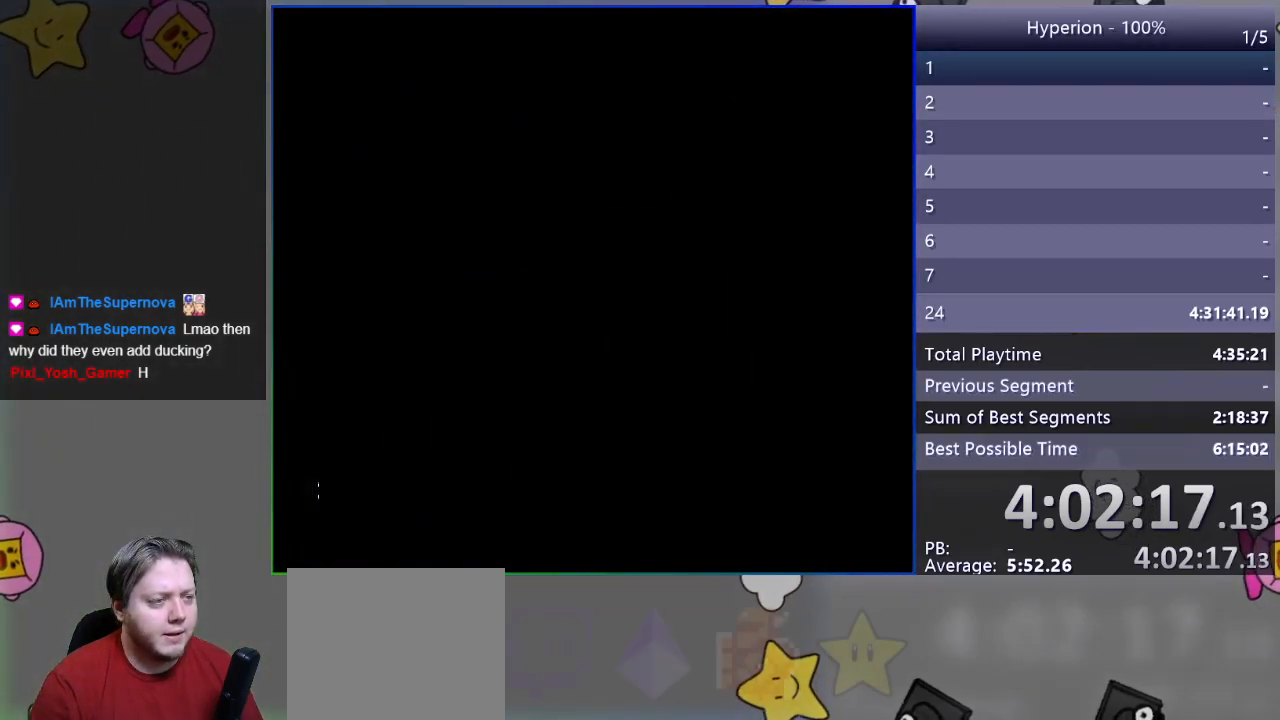
{"buttons": [], "events": []}
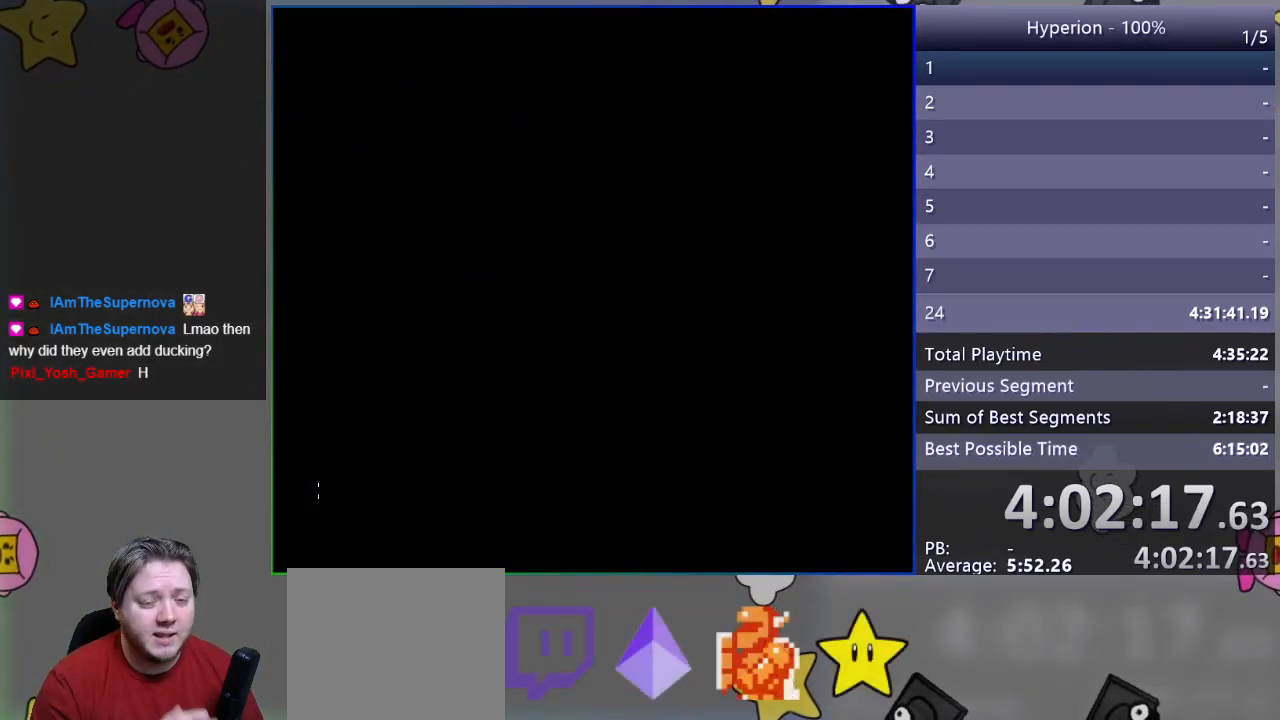
{"buttons": [], "events": []}
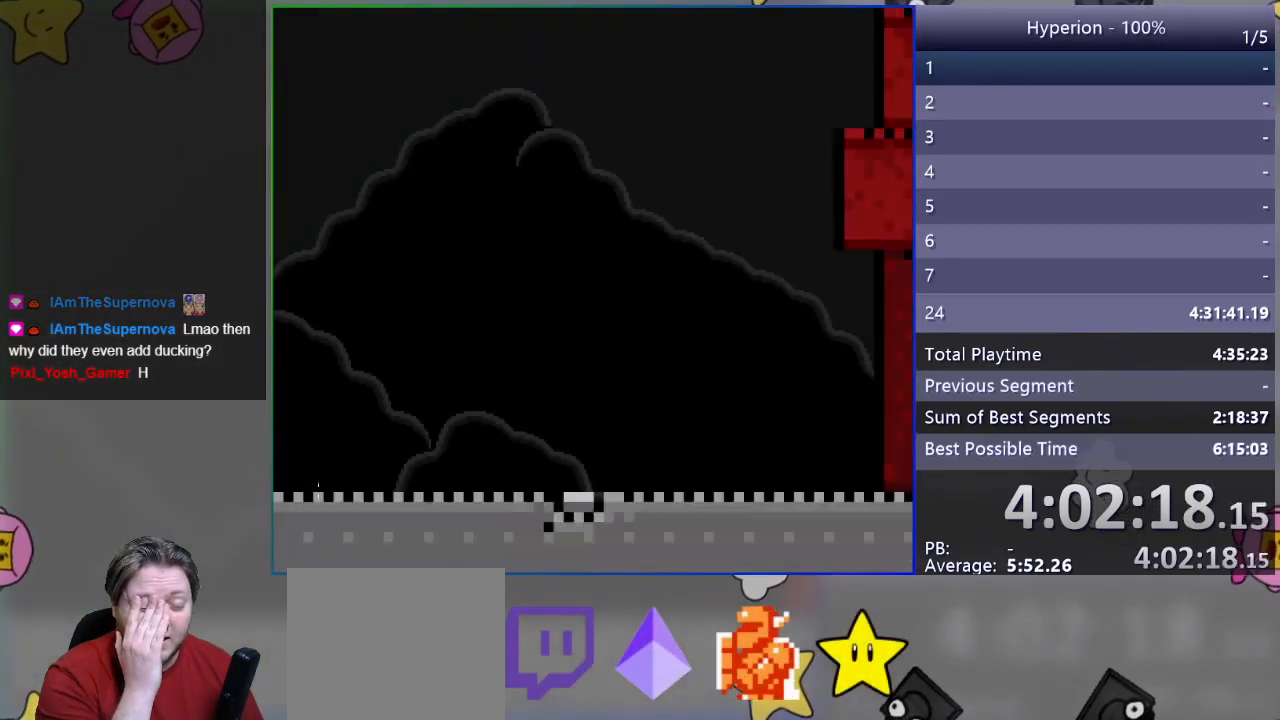
{"buttons": [], "events": []}
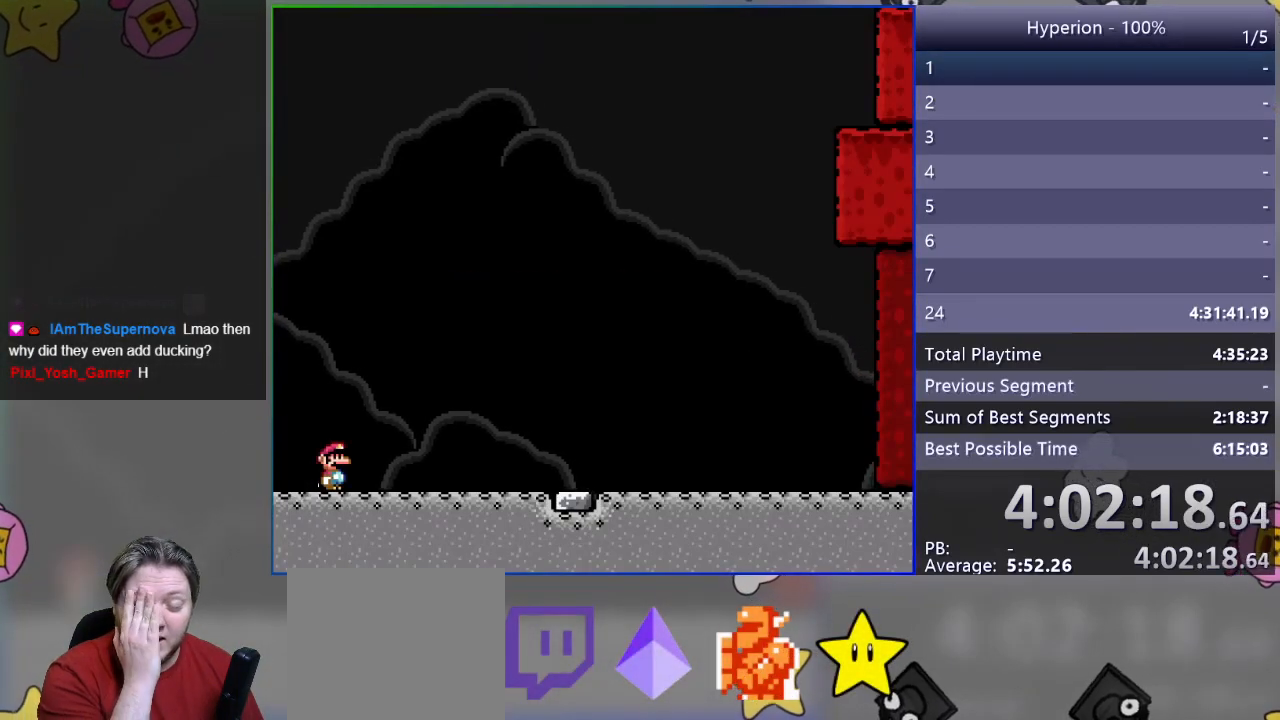
{"buttons": [], "events": []}
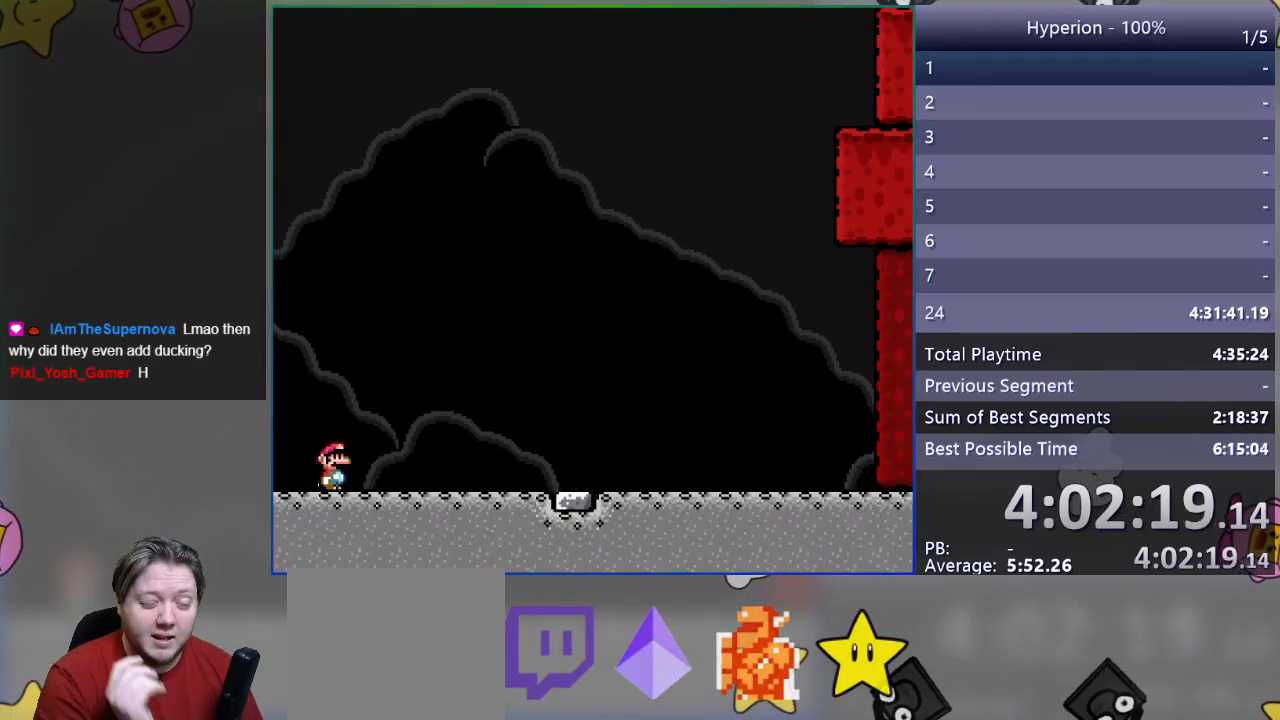
{"buttons": [], "events": []}
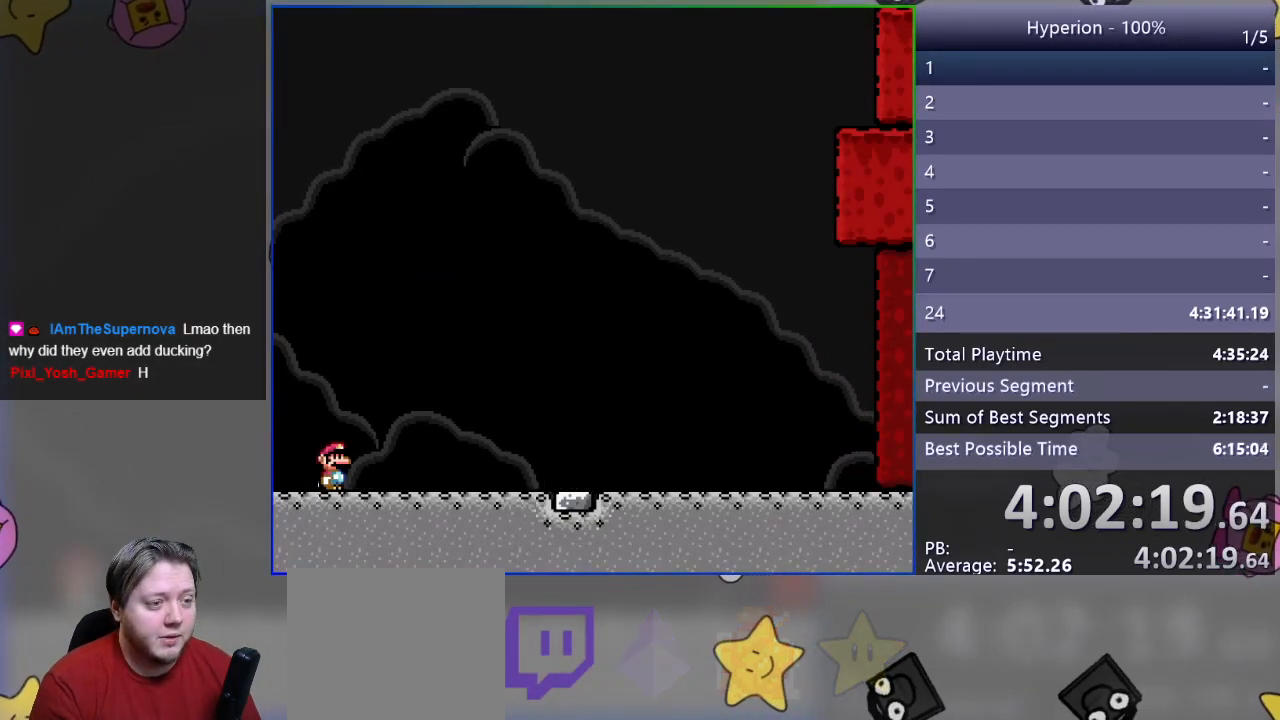
{"buttons": ["CROSS", "SQUARE", "DPAD_RIGHT"], "events": [[17, "DPAD_RIGHT", "down"], [67, "SQUARE", "down"], [283, "CROSS", "down"]]}
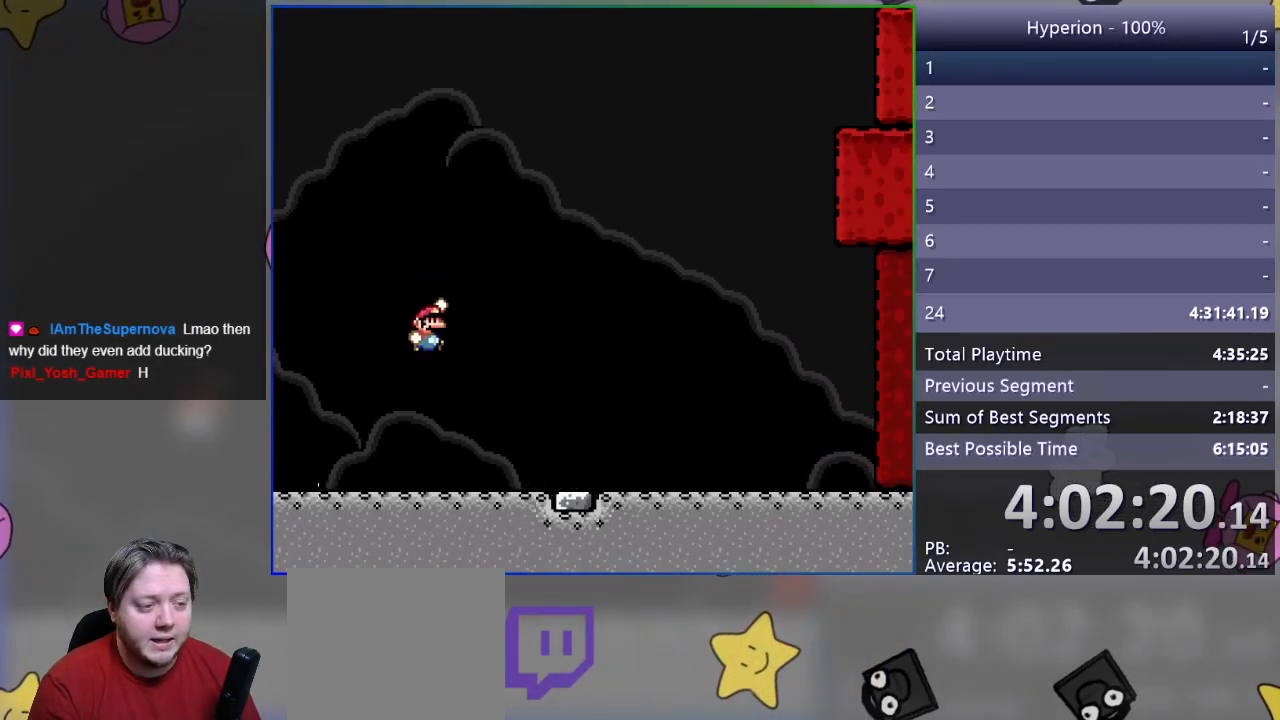
{"buttons": ["SQUARE", "DPAD_RIGHT"], "events": [[333, "CROSS", "up"]]}
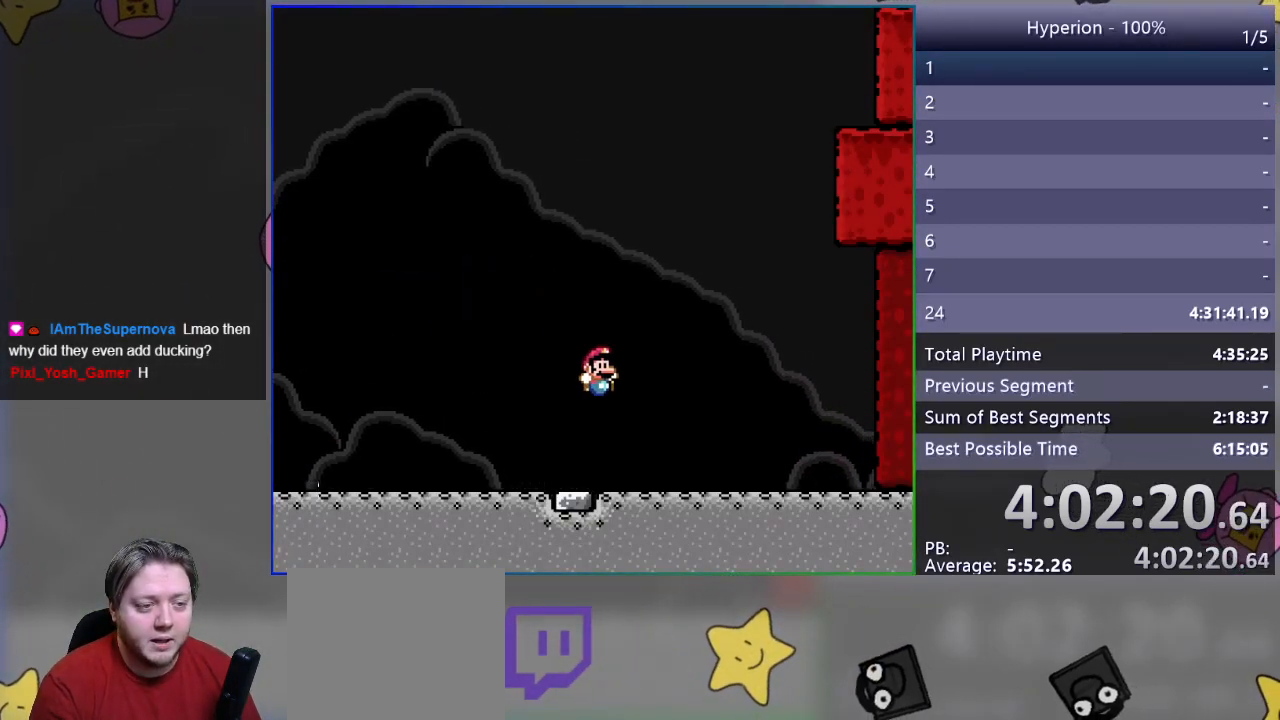
{"buttons": ["SQUARE", "DPAD_RIGHT"], "events": [[233, "CROSS", "down"], [400, "CROSS", "up"]]}
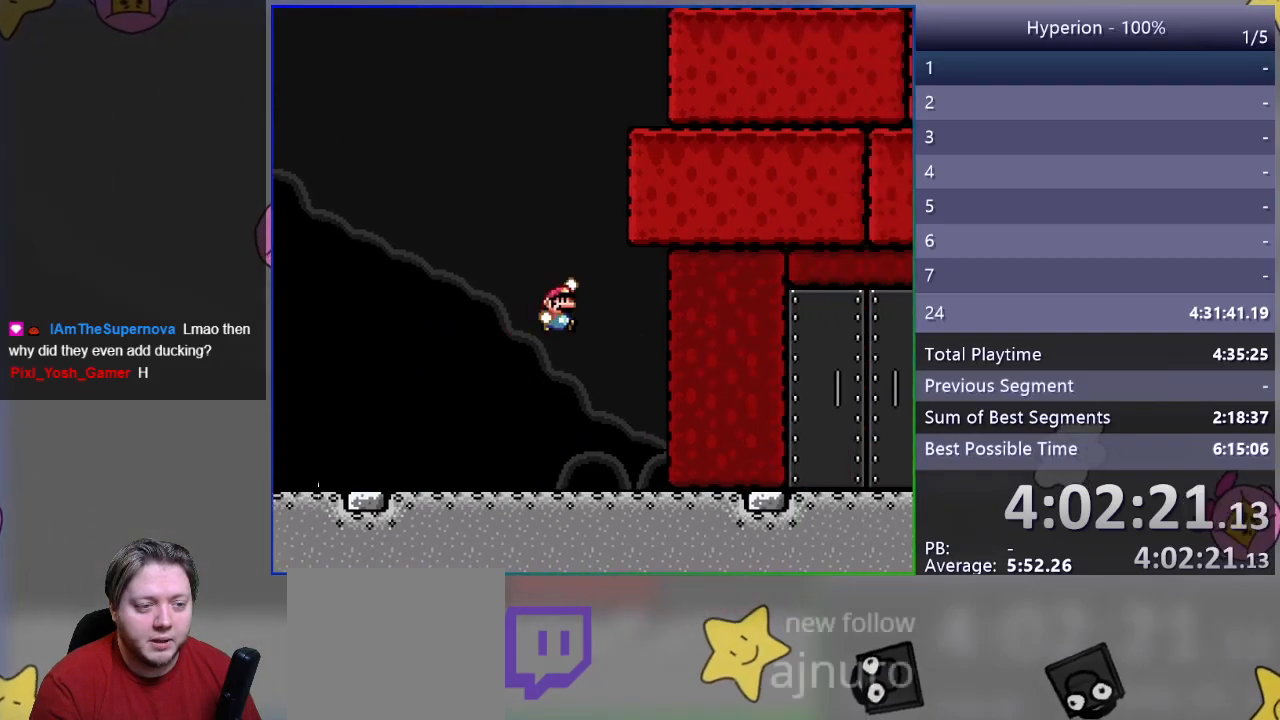
{"buttons": ["SQUARE", "DPAD_RIGHT"], "events": []}
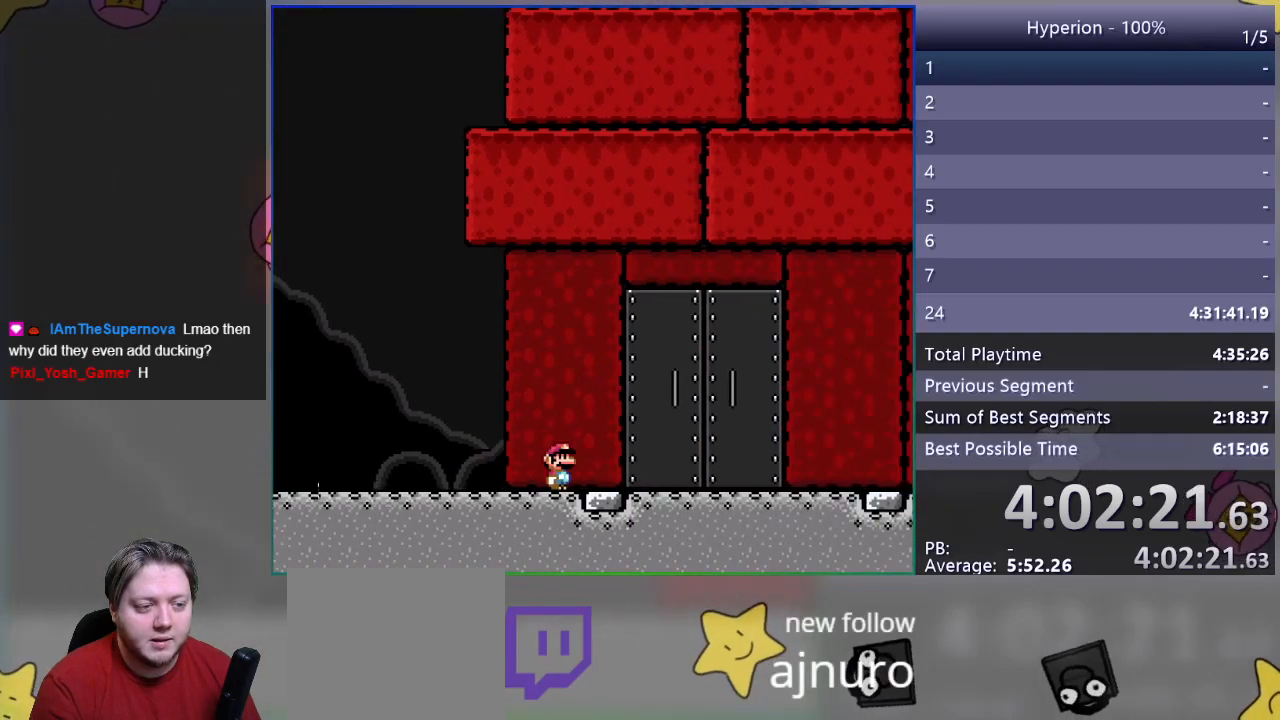
{"buttons": [], "events": [[183, "DPAD_RIGHT", "up"], [200, "SQUARE", "up"], [367, "DPAD_LEFT", "down"], [500, "DPAD_LEFT", "up"]]}
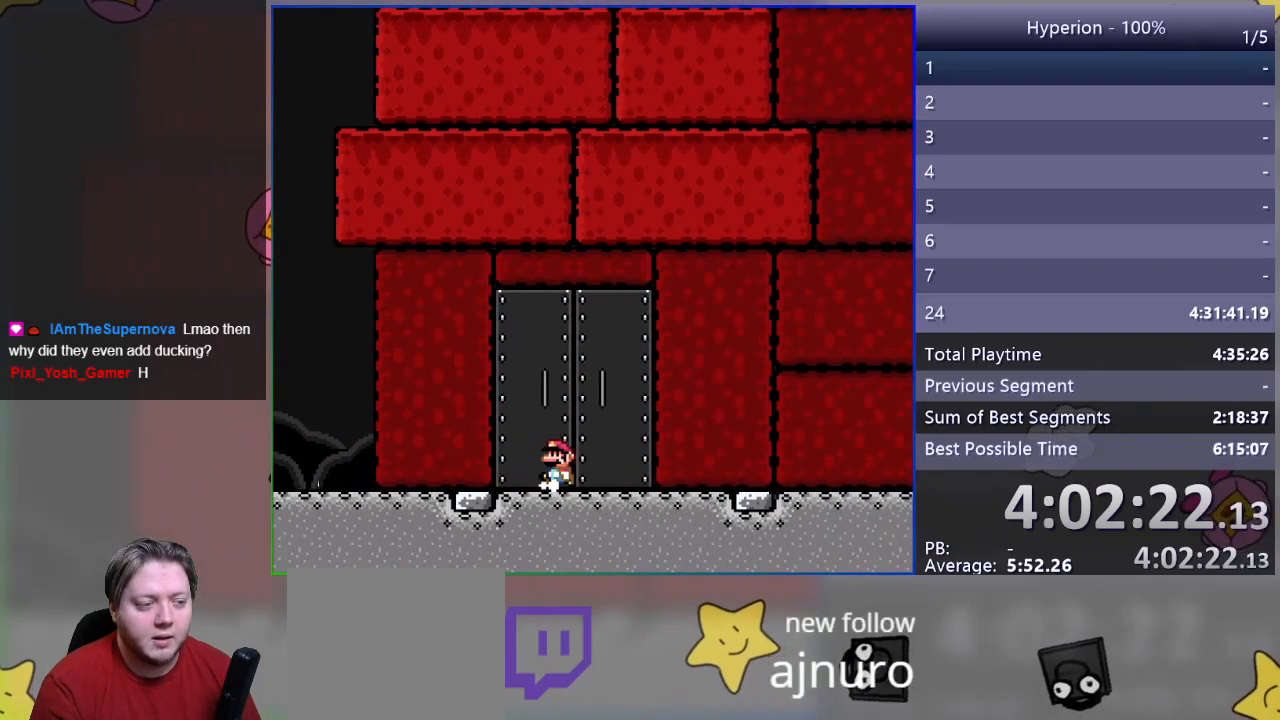
{"buttons": [], "events": [[83, "DPAD_UP", "down"], [200, "DPAD_UP", "up"]]}
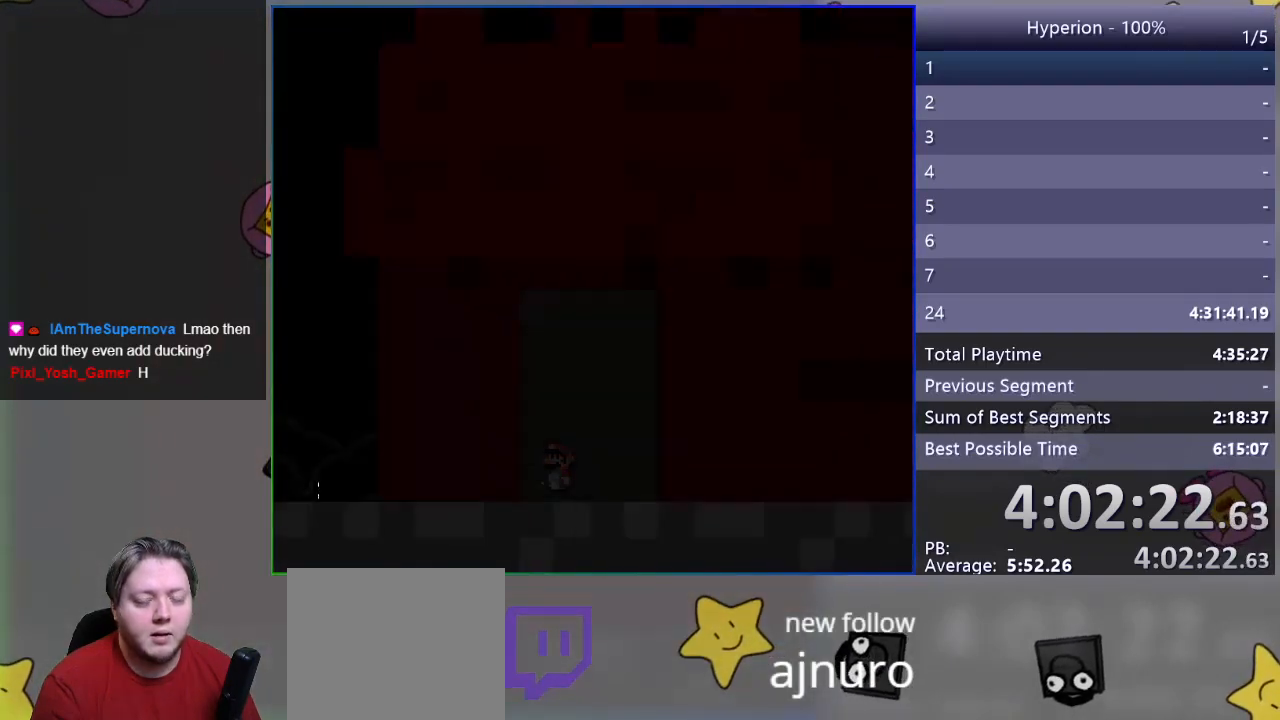
{"buttons": [], "events": []}
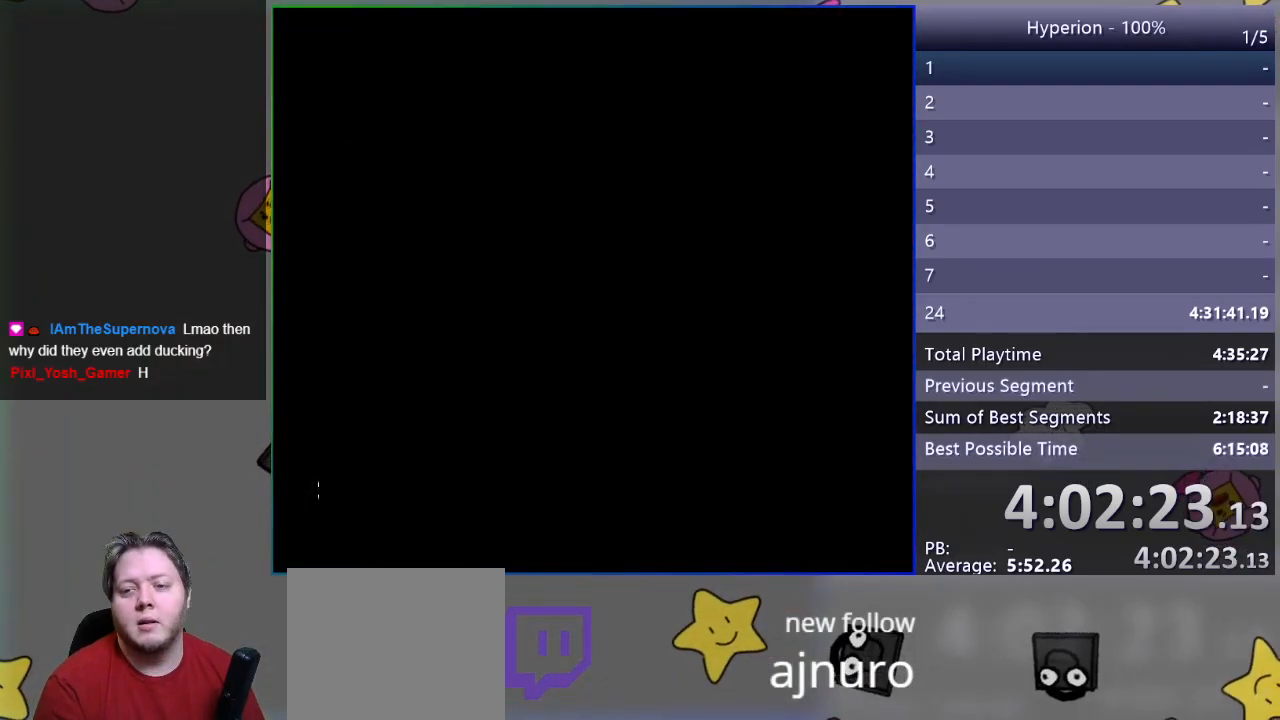
{"buttons": [], "events": []}
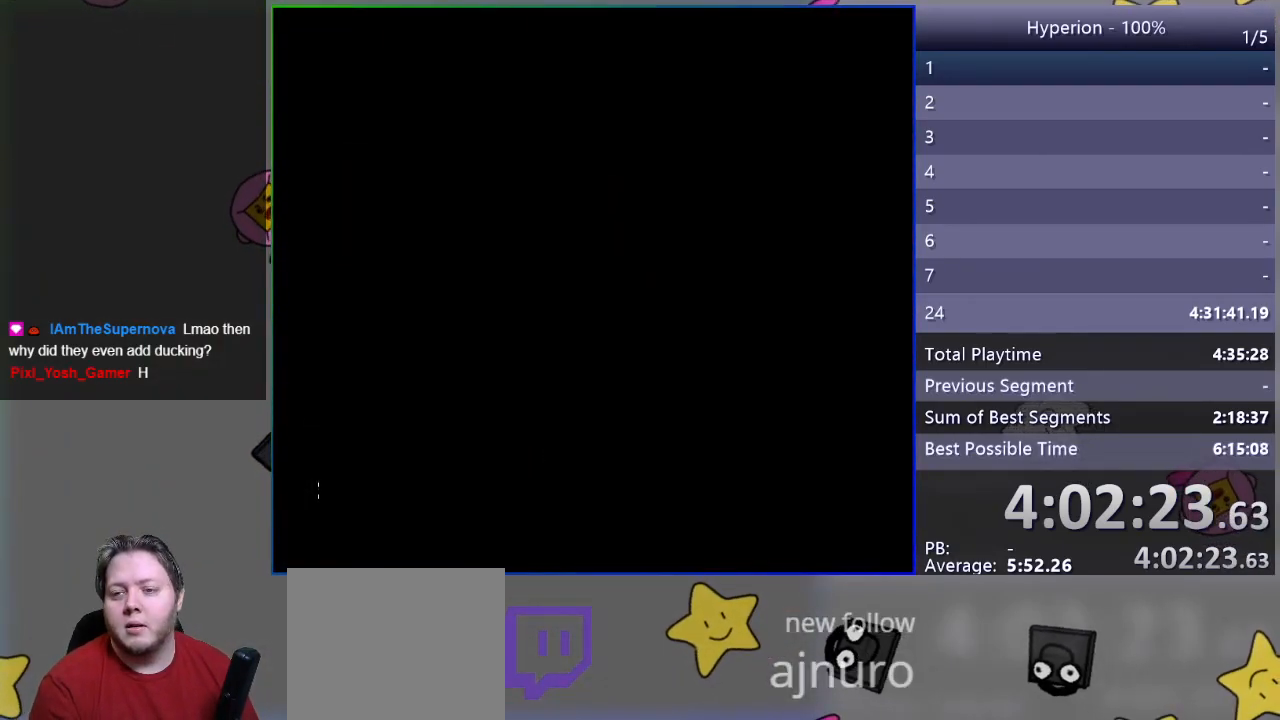
{"buttons": [], "events": []}
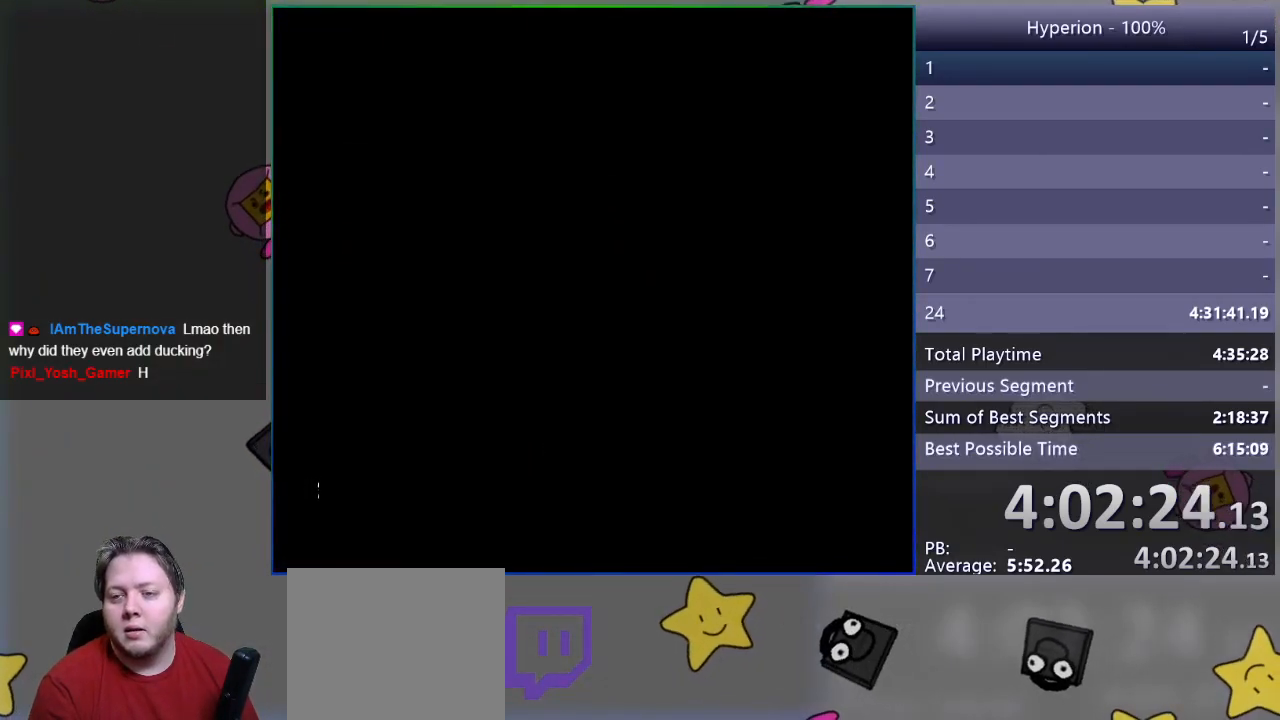
{"buttons": ["SQUARE"], "events": [[100, "SQUARE", "down"]]}
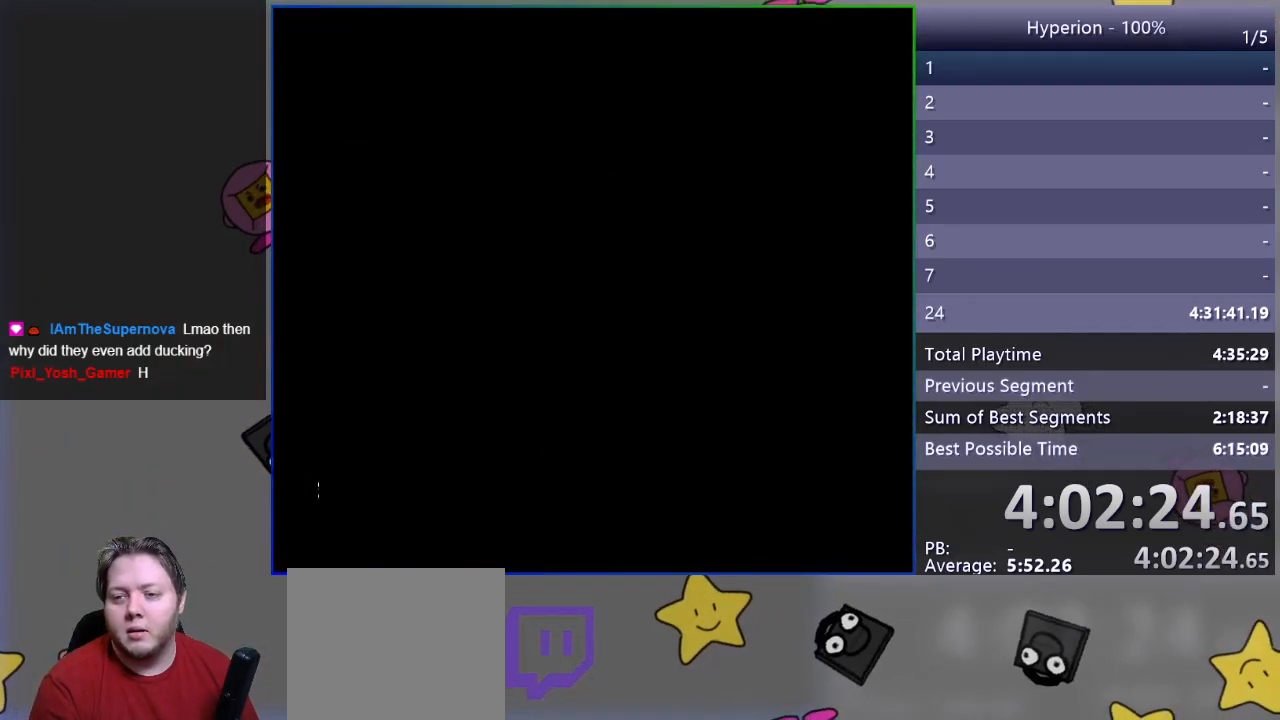
{"buttons": ["SQUARE"], "events": []}
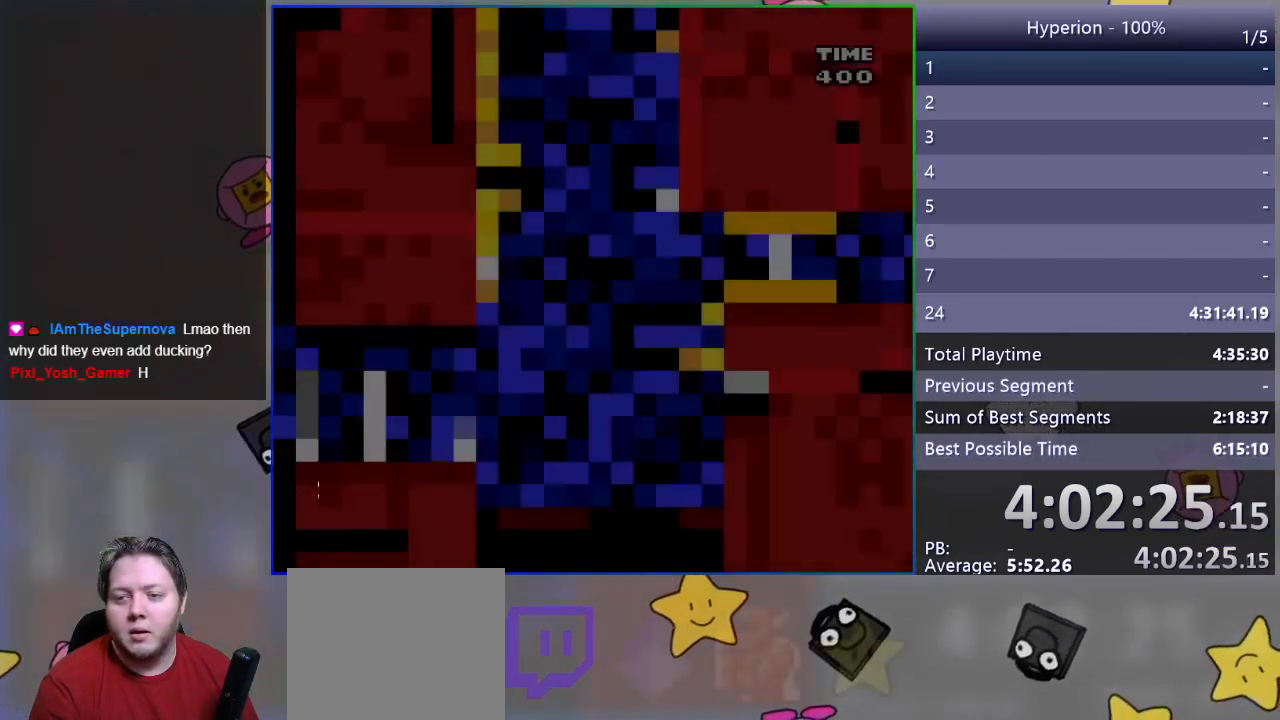
{"buttons": ["SQUARE"], "events": []}
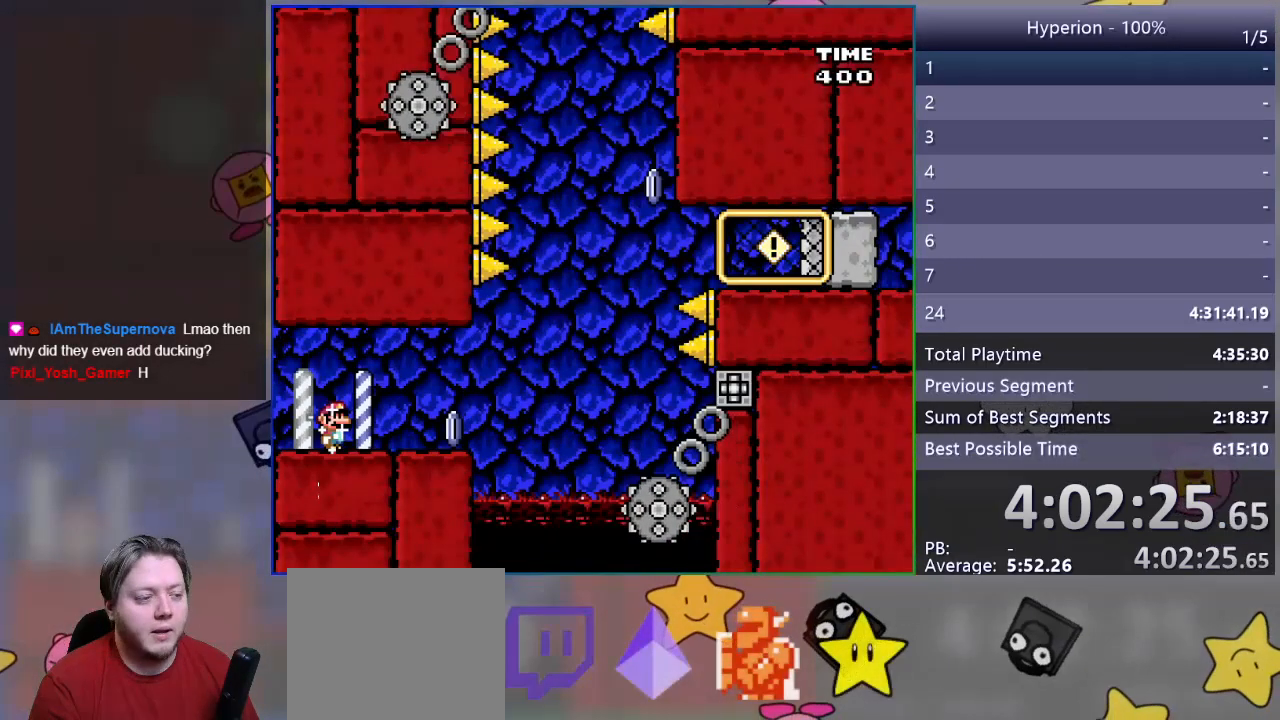
{"buttons": ["SQUARE"], "events": [[100, "DPAD_RIGHT", "down"], [450, "DPAD_RIGHT", "up"]]}
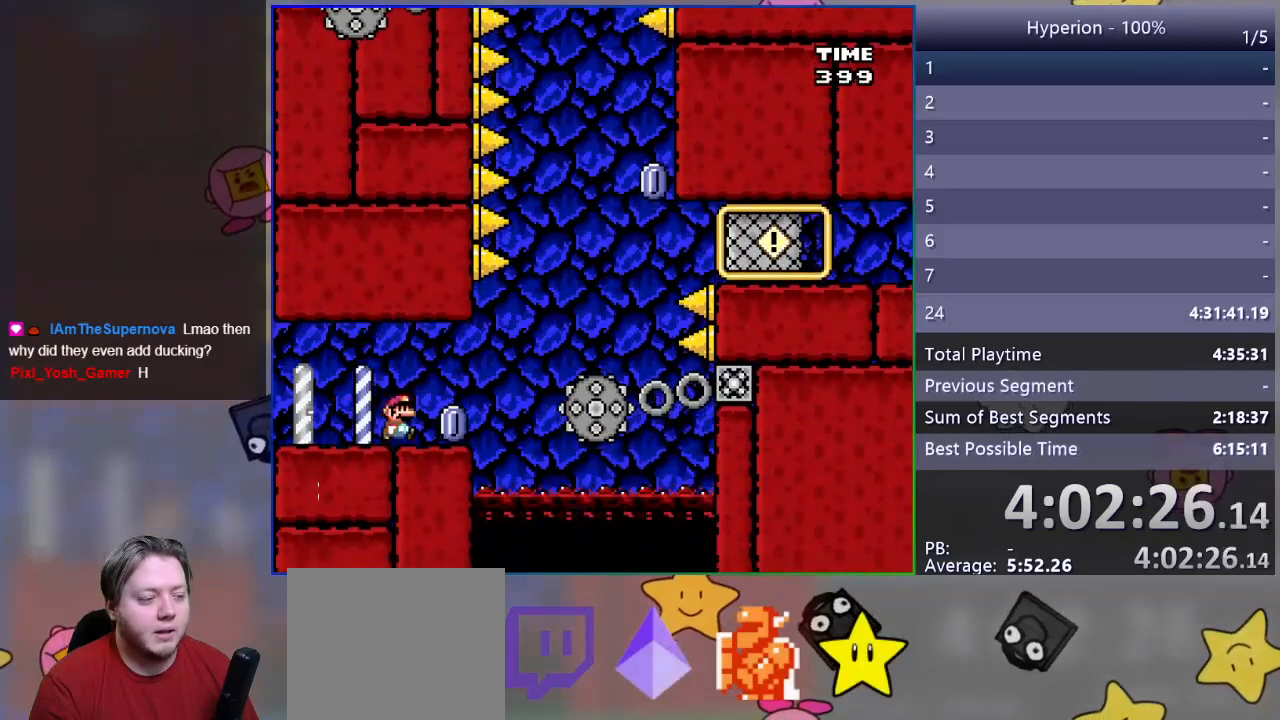
{"buttons": ["SQUARE"], "events": [[50, "DPAD_LEFT", "down"], [167, "DPAD_LEFT", "up"]]}
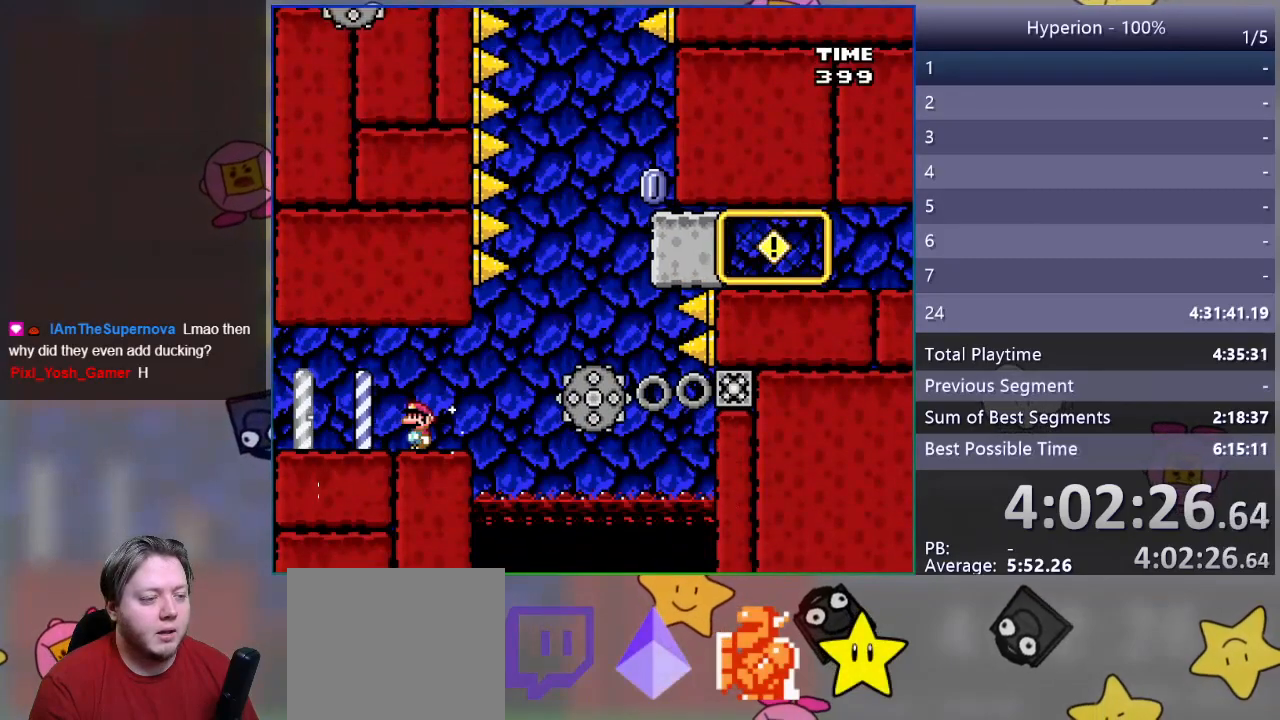
{"buttons": ["SQUARE"], "events": []}
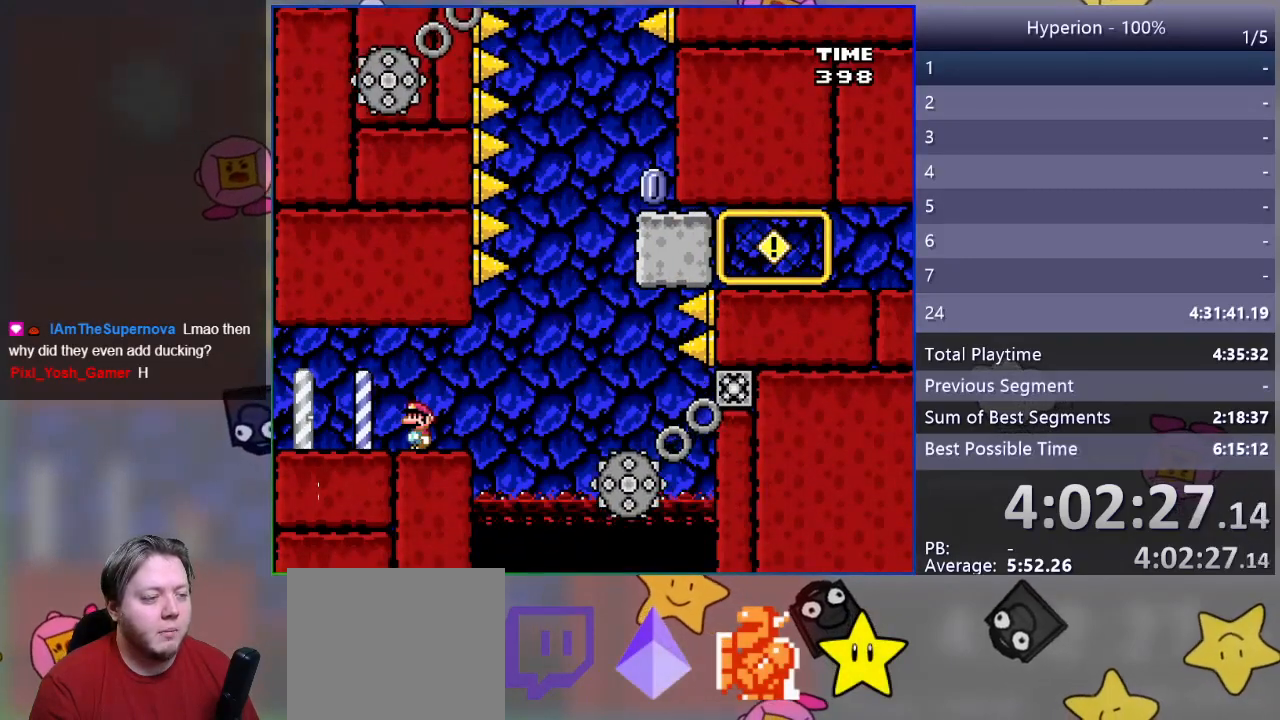
{"buttons": ["SQUARE"], "events": []}
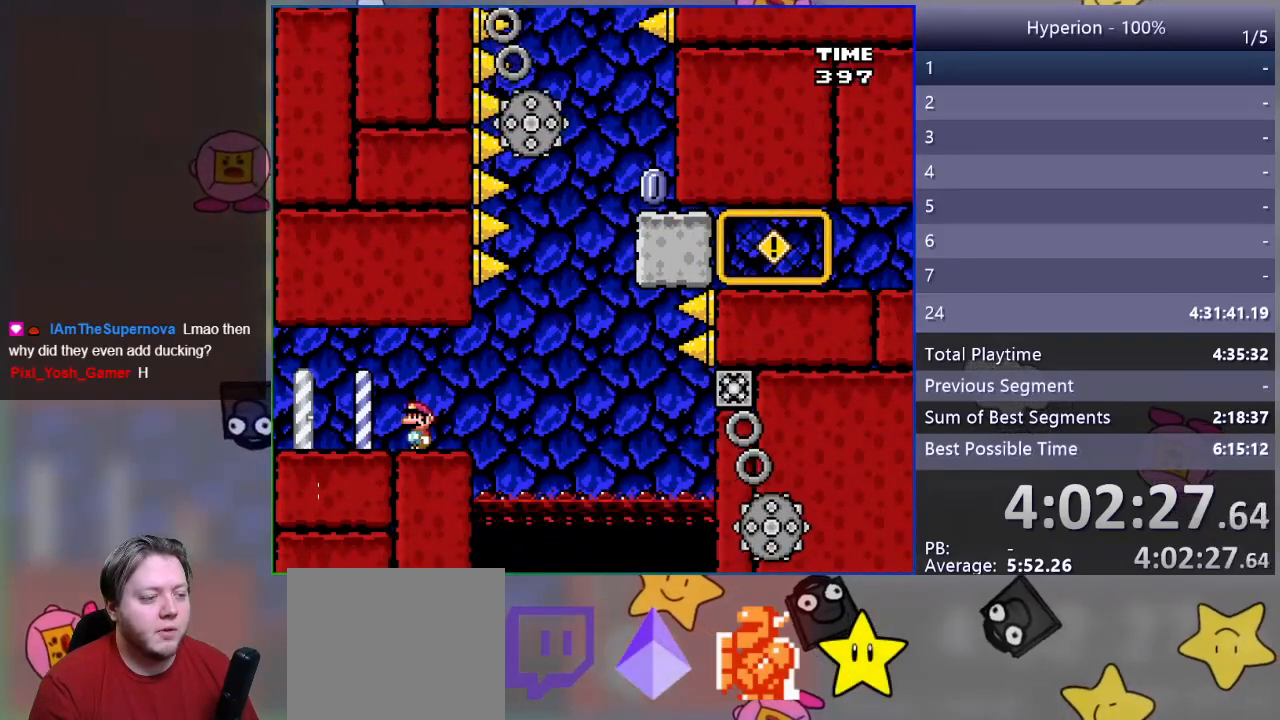
{"buttons": ["SQUARE"], "events": []}
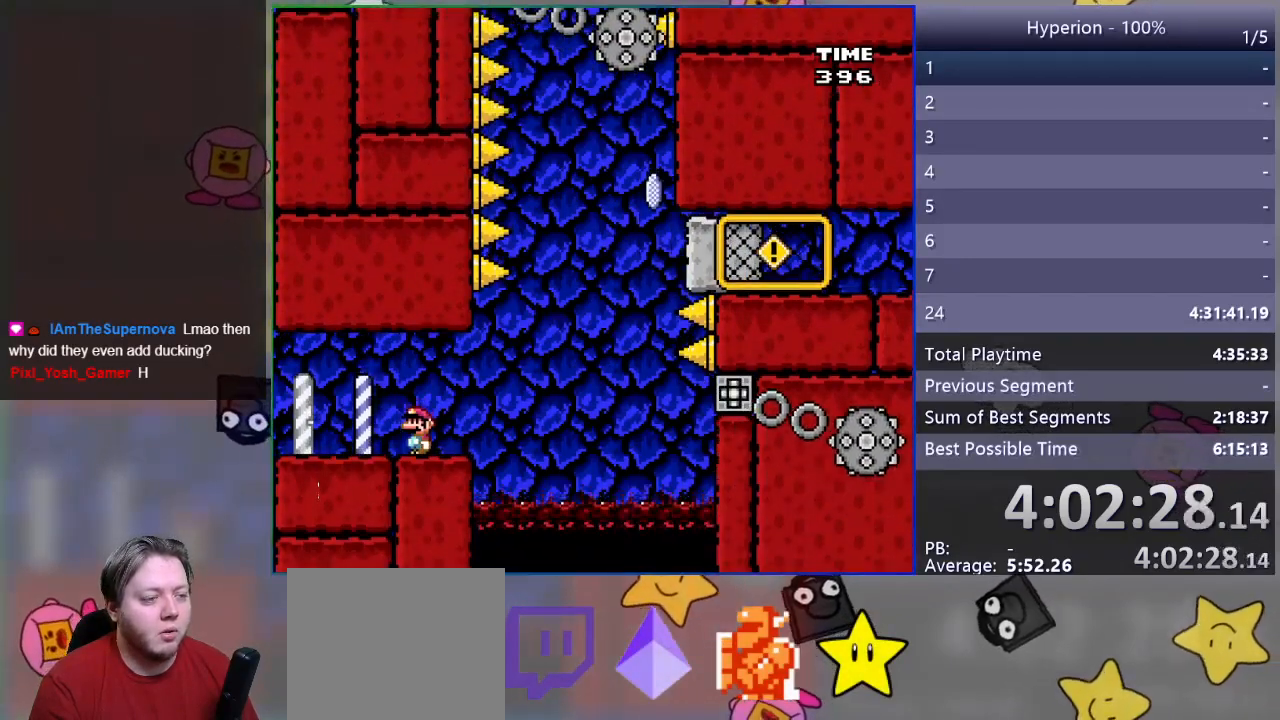
{"buttons": ["SQUARE"], "events": []}
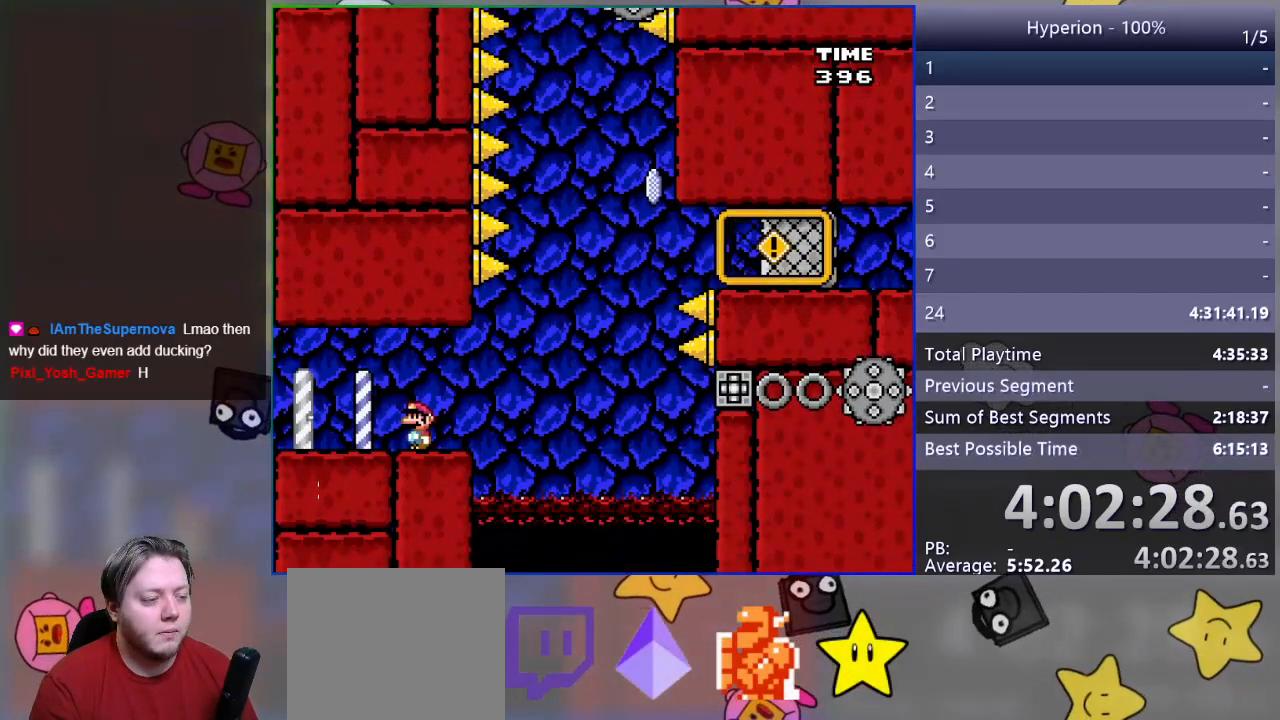
{"buttons": ["SQUARE"], "events": []}
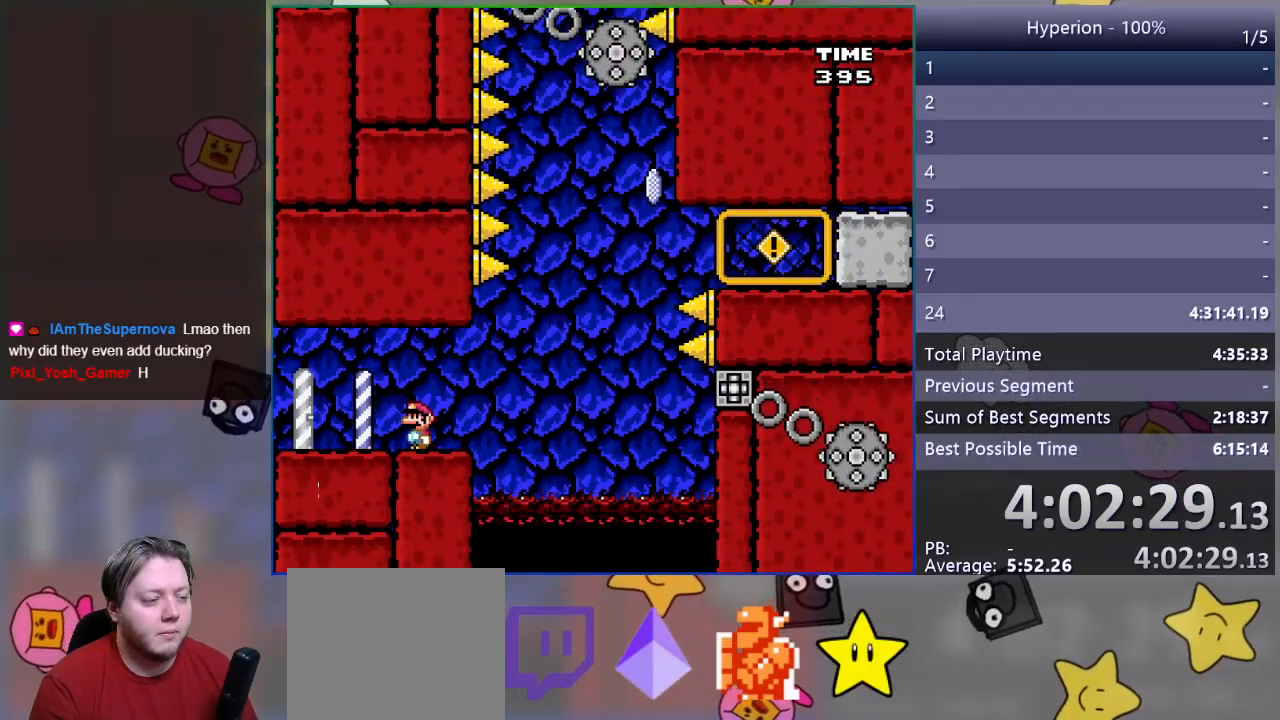
{"buttons": ["SQUARE", "DPAD_RIGHT"], "events": [[500, "DPAD_RIGHT", "down"]]}
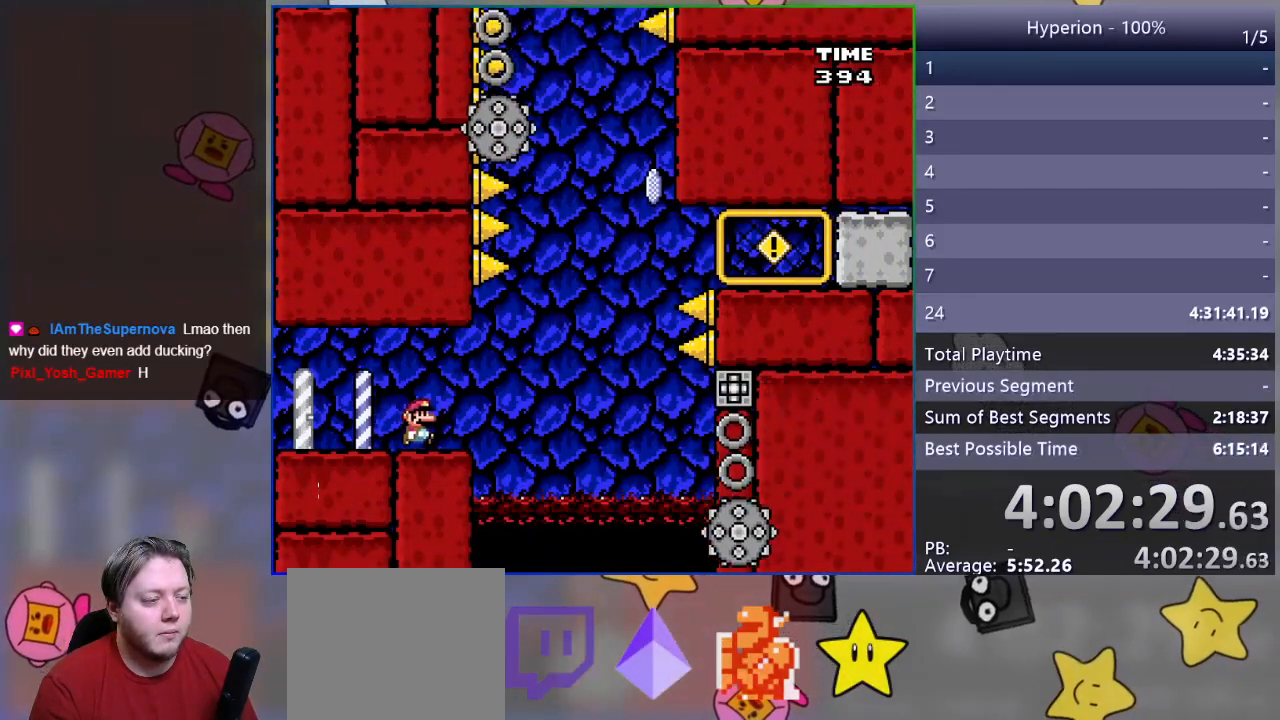
{"buttons": ["SQUARE", "R1", "DPAD_RIGHT"], "events": [[317, "R1", "down"]]}